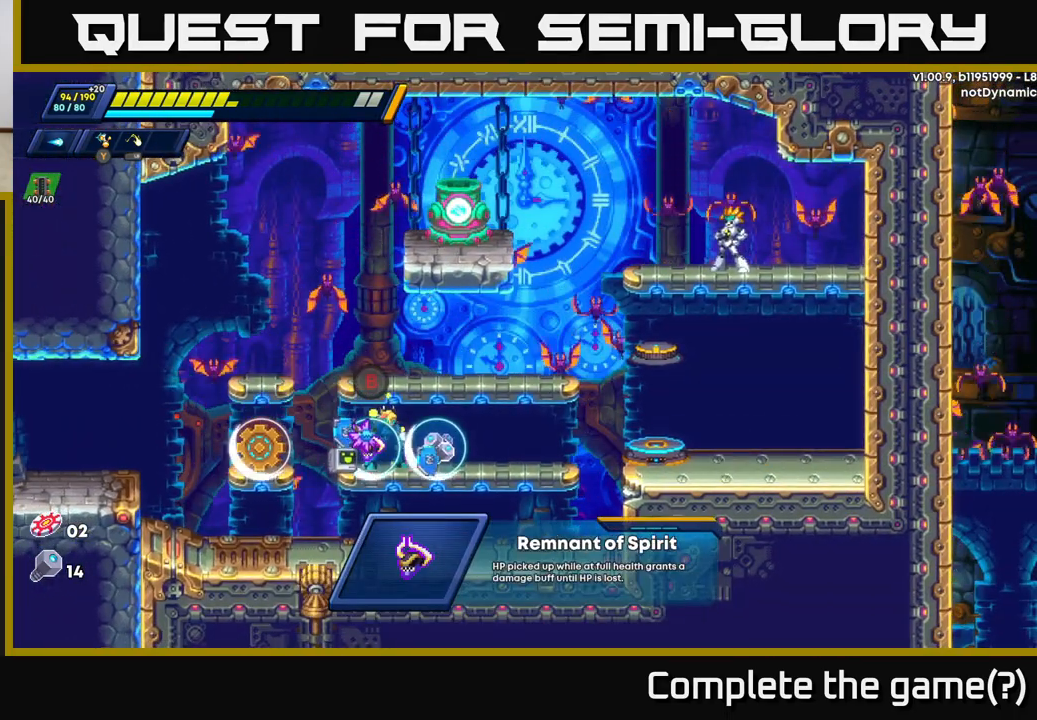
Gameplay with a controller (Xbox layout); each line is a JSON object with the inputs held at the frame after it. "events" lists button and stick changes between this image and that frame as [ms after this image, input, new state], when the widget could be followed in between.
{"buttons": [], "left_stick": "center", "right_stick": "center", "events": [[400, "left_stick", "left"], [500, "left_stick", "center"]]}
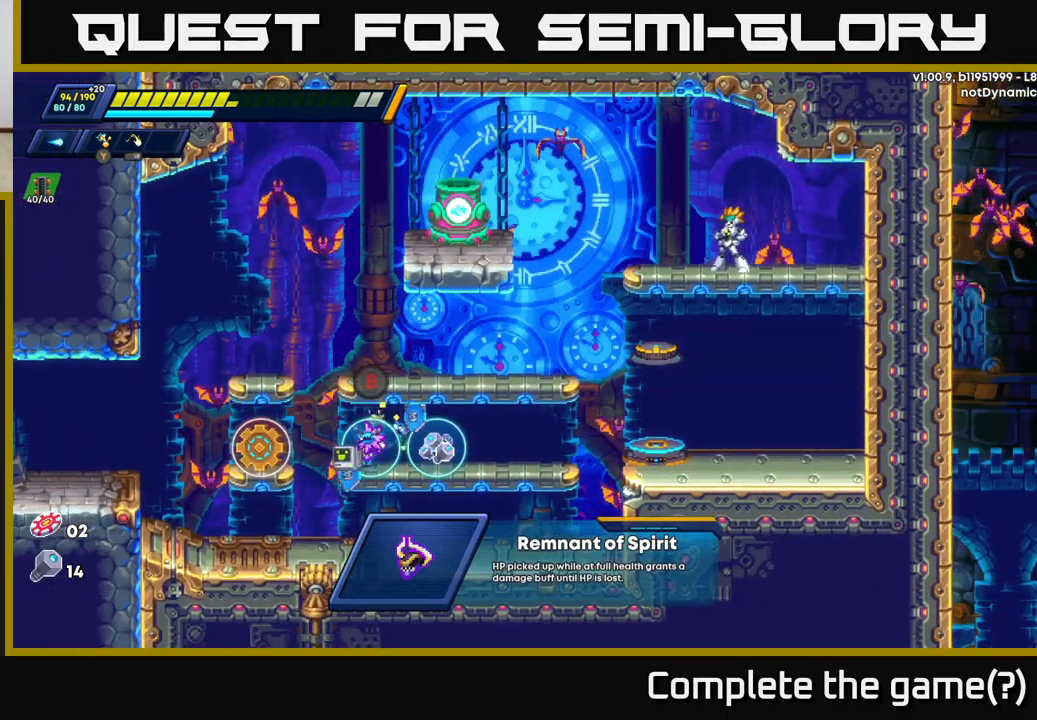
{"buttons": [], "left_stick": "center", "right_stick": "center", "events": []}
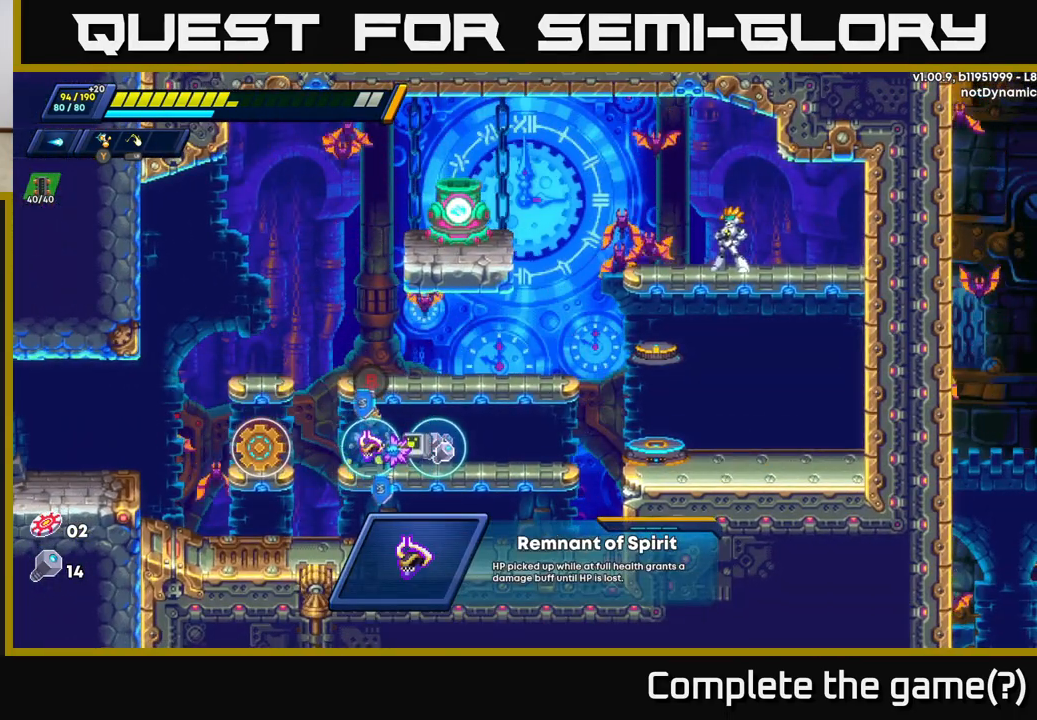
{"buttons": [], "left_stick": "center", "right_stick": "center", "events": []}
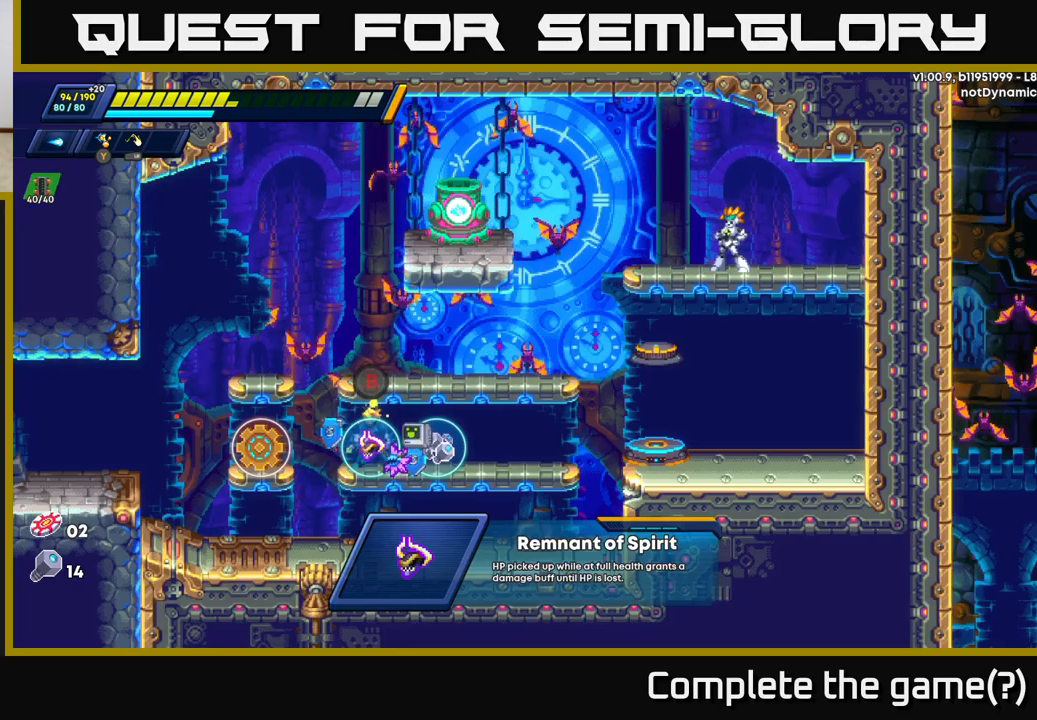
{"buttons": [], "left_stick": "center", "right_stick": "center", "events": []}
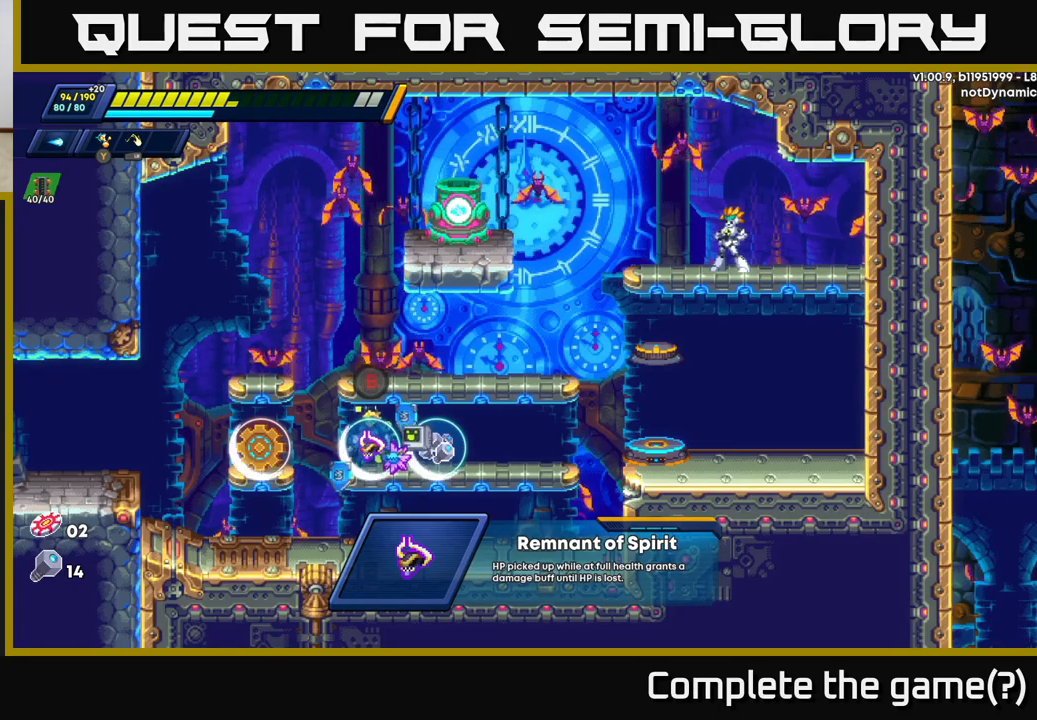
{"buttons": [], "left_stick": "center", "right_stick": "center", "events": []}
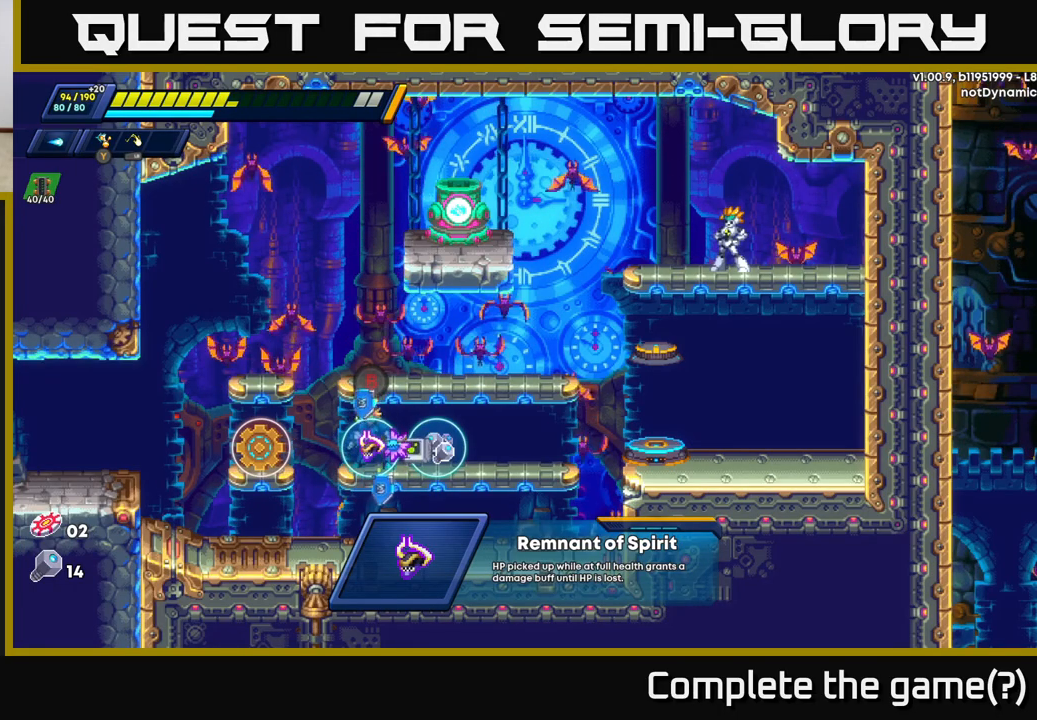
{"buttons": [], "left_stick": "center", "right_stick": "center", "events": []}
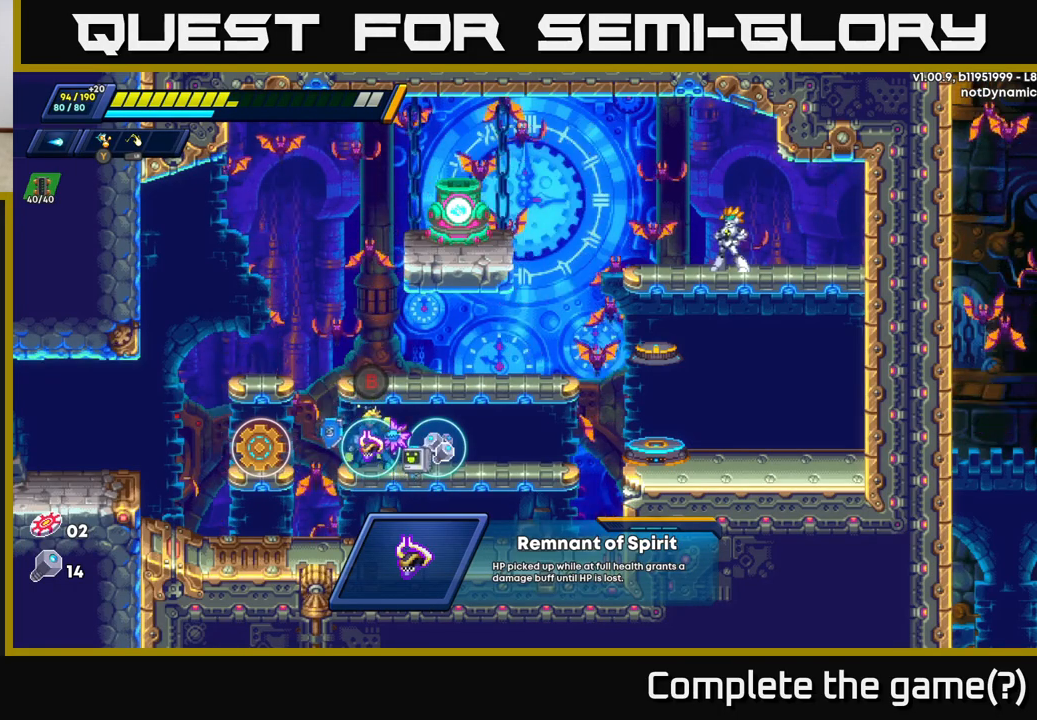
{"buttons": [], "left_stick": "center", "right_stick": "center", "events": []}
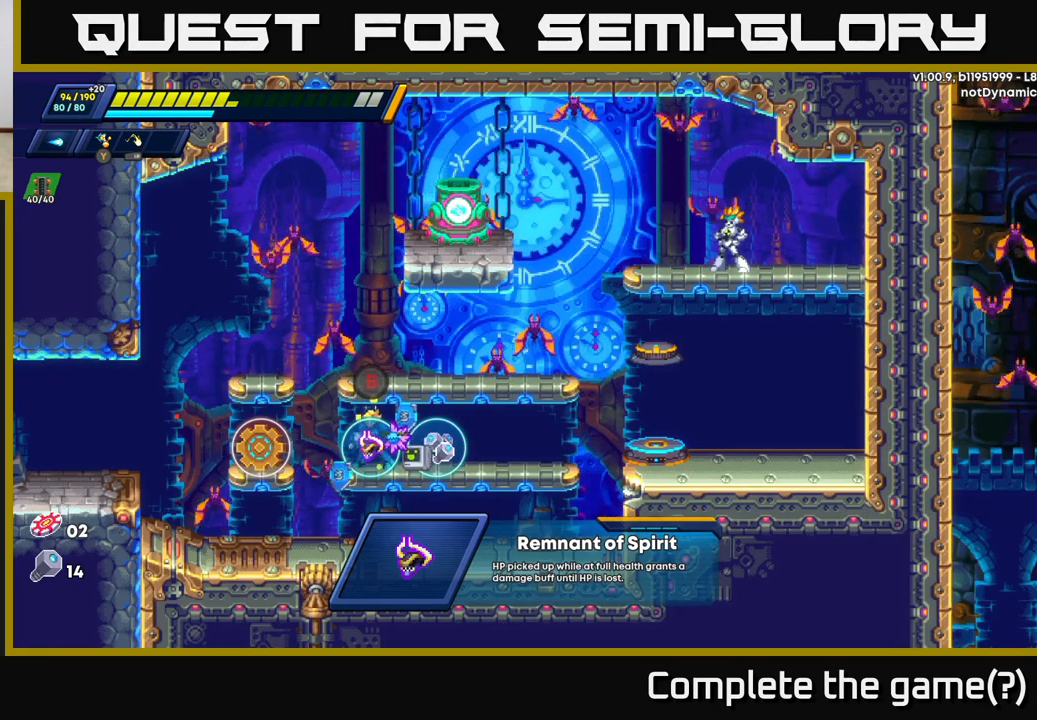
{"buttons": [], "left_stick": "center", "right_stick": "center", "events": [[300, "B", "down"], [400, "B", "up"]]}
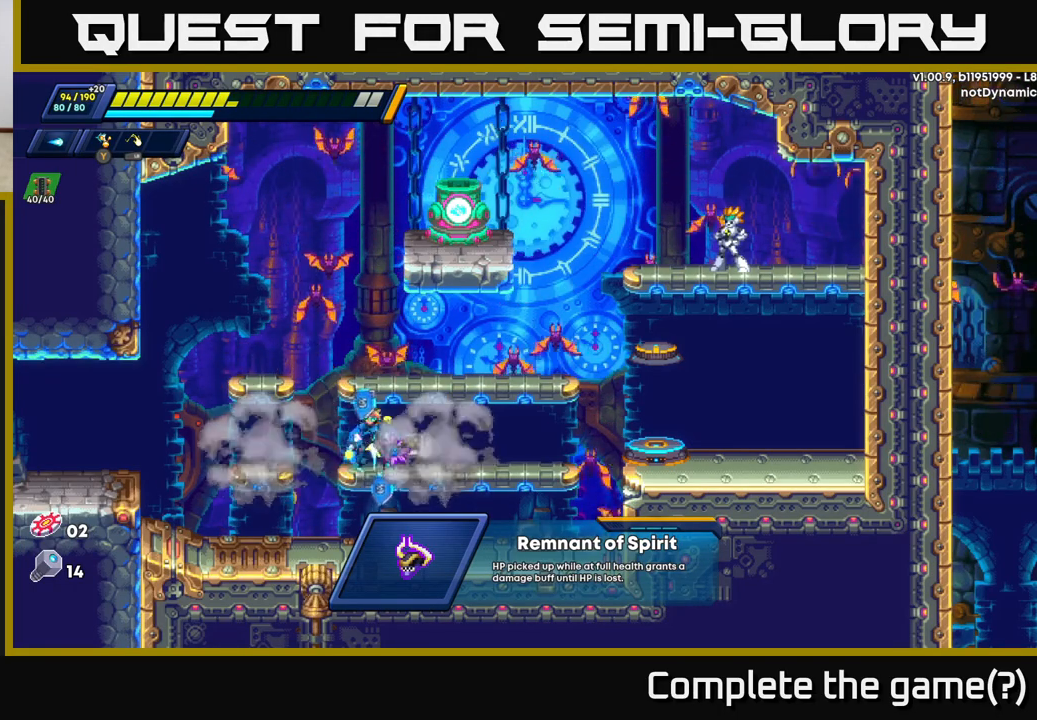
{"buttons": [], "left_stick": "center", "right_stick": "center", "events": [[133, "left_stick", "right"], [317, "left_stick", "center"]]}
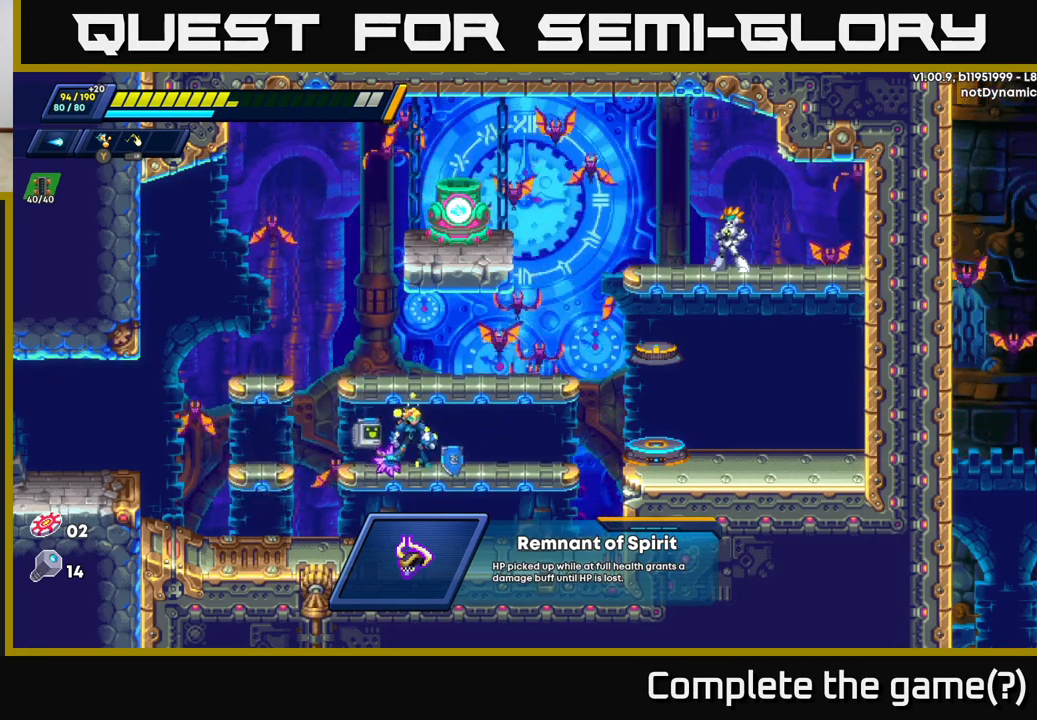
{"buttons": [], "left_stick": "right", "right_stick": "center", "events": [[167, "left_stick", "right"]]}
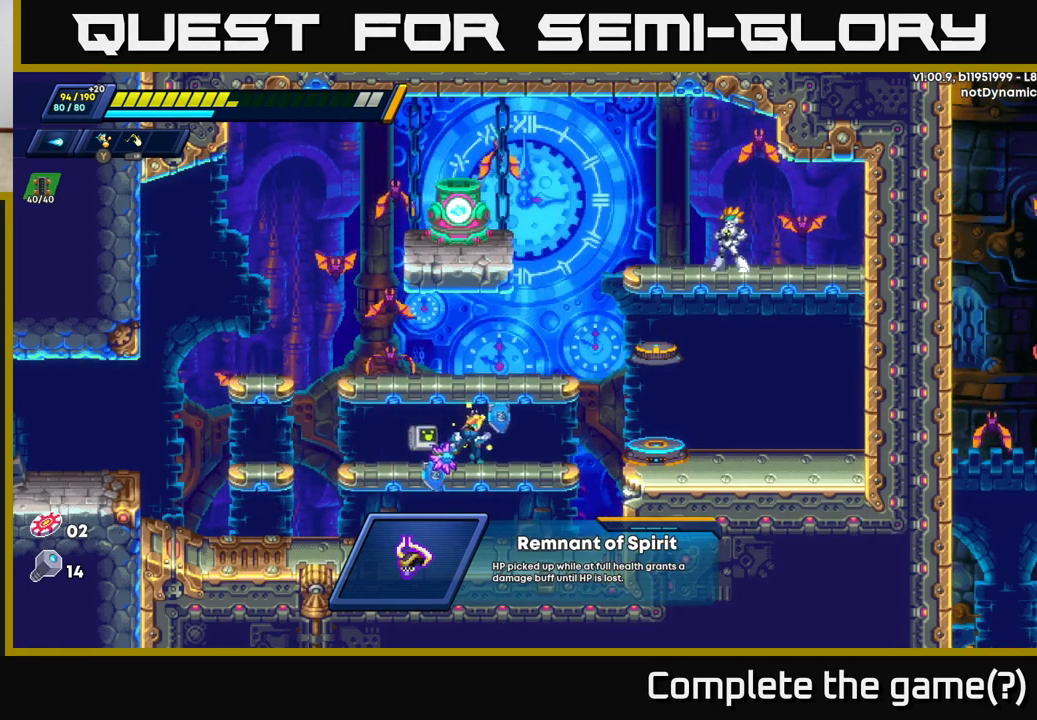
{"buttons": [], "left_stick": "center", "right_stick": "center", "events": [[217, "left_stick", "left"], [383, "left_stick", "center"]]}
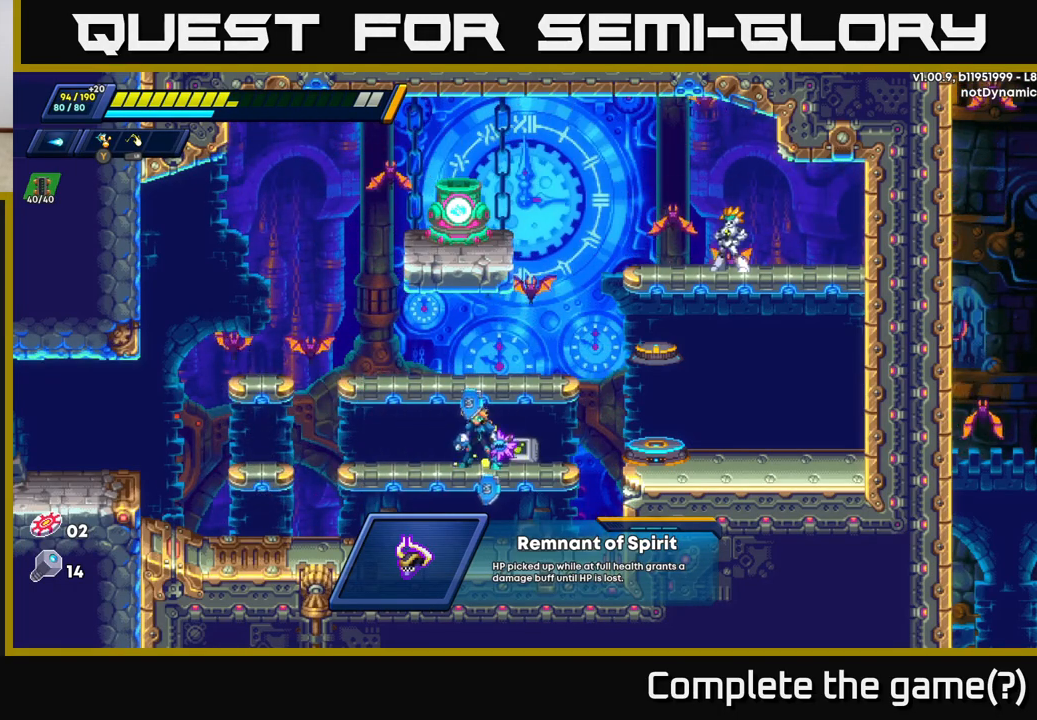
{"buttons": ["A", "R2"], "left_stick": "right", "right_stick": "center", "events": [[217, "left_stick", "right"], [317, "R2", "down"], [350, "A", "down"]]}
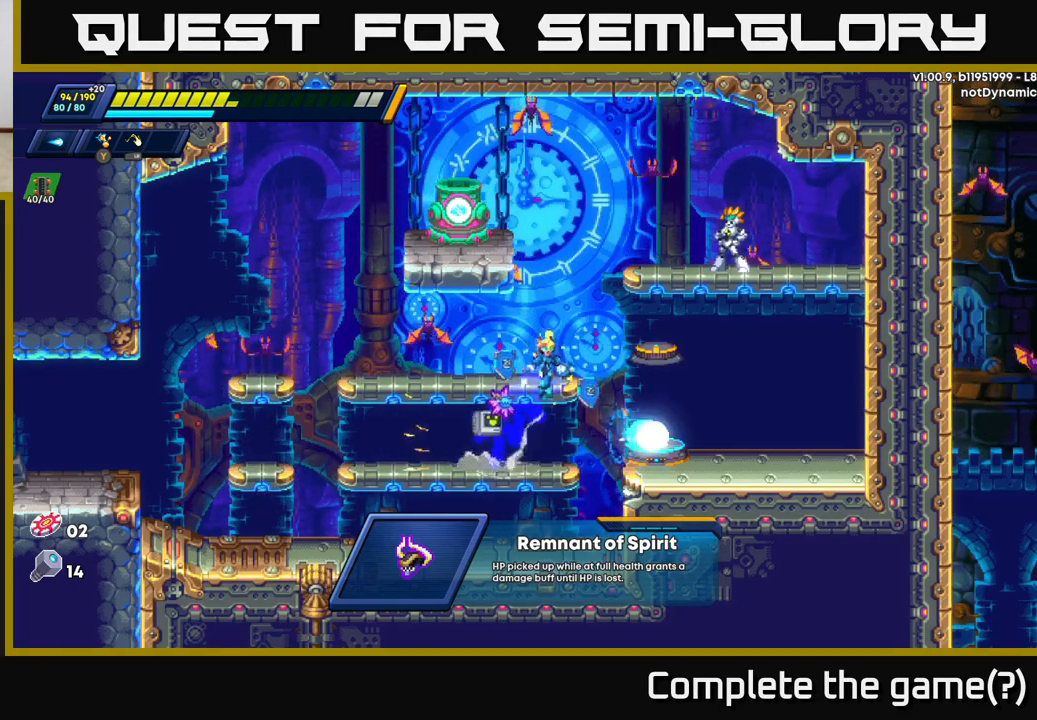
{"buttons": [], "left_stick": "right", "right_stick": "center", "events": [[17, "left_stick", "left"], [133, "A", "up"], [167, "R2", "up"], [267, "left_stick", "center"], [317, "left_stick", "right"]]}
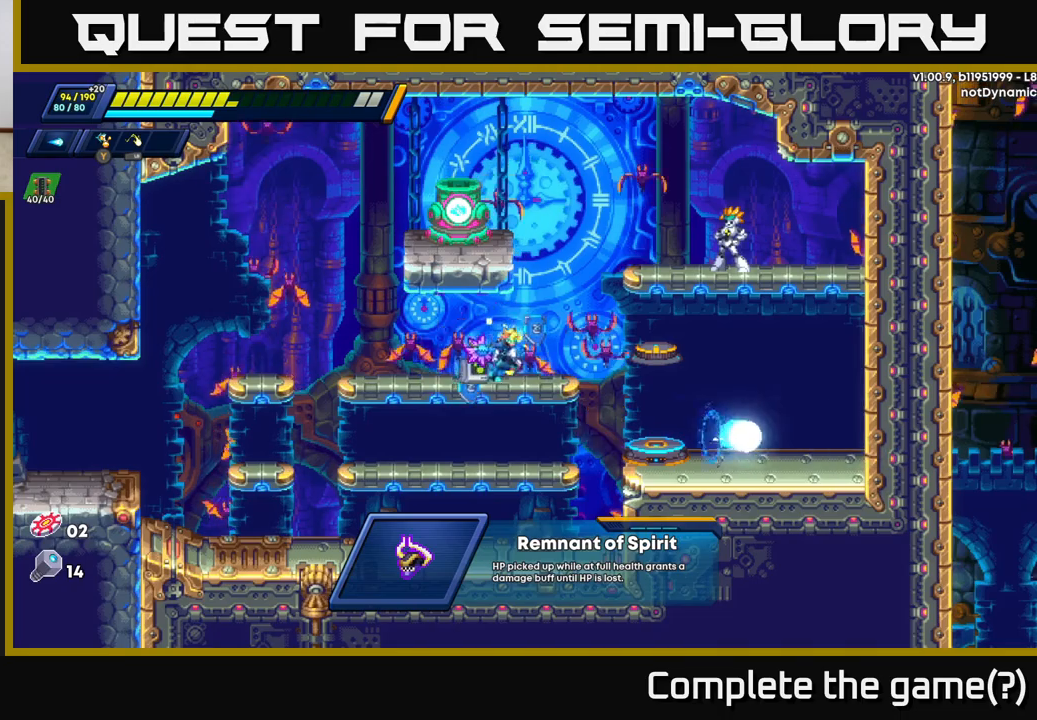
{"buttons": [], "left_stick": "center", "right_stick": "center", "events": [[133, "left_stick", "center"]]}
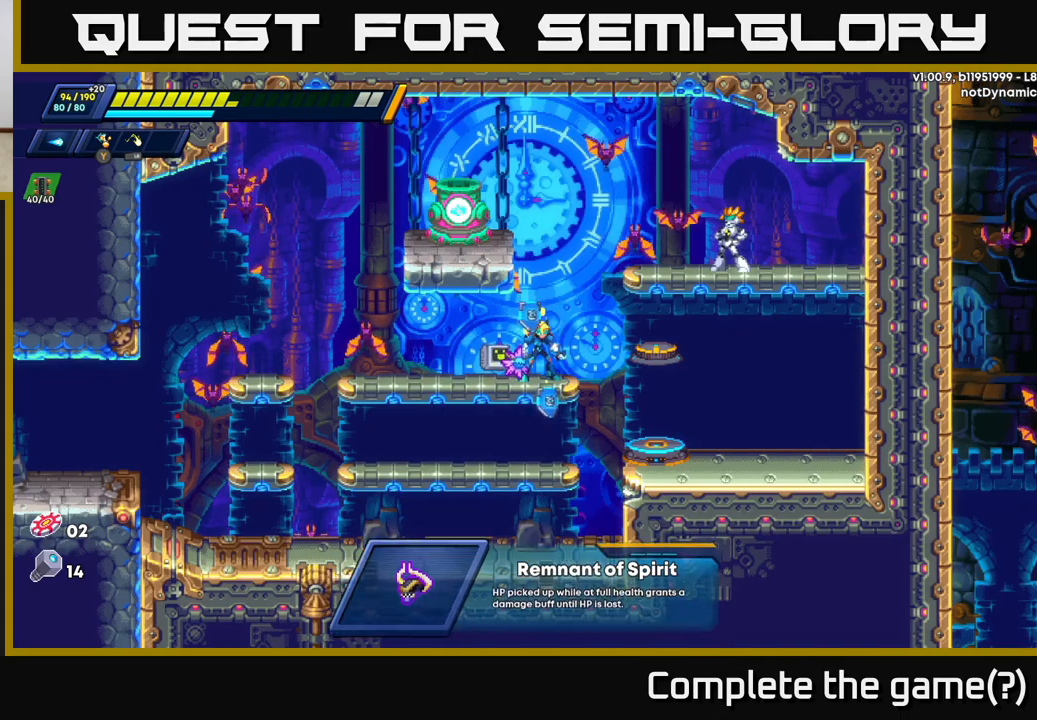
{"buttons": [], "left_stick": "center", "right_stick": "center", "events": []}
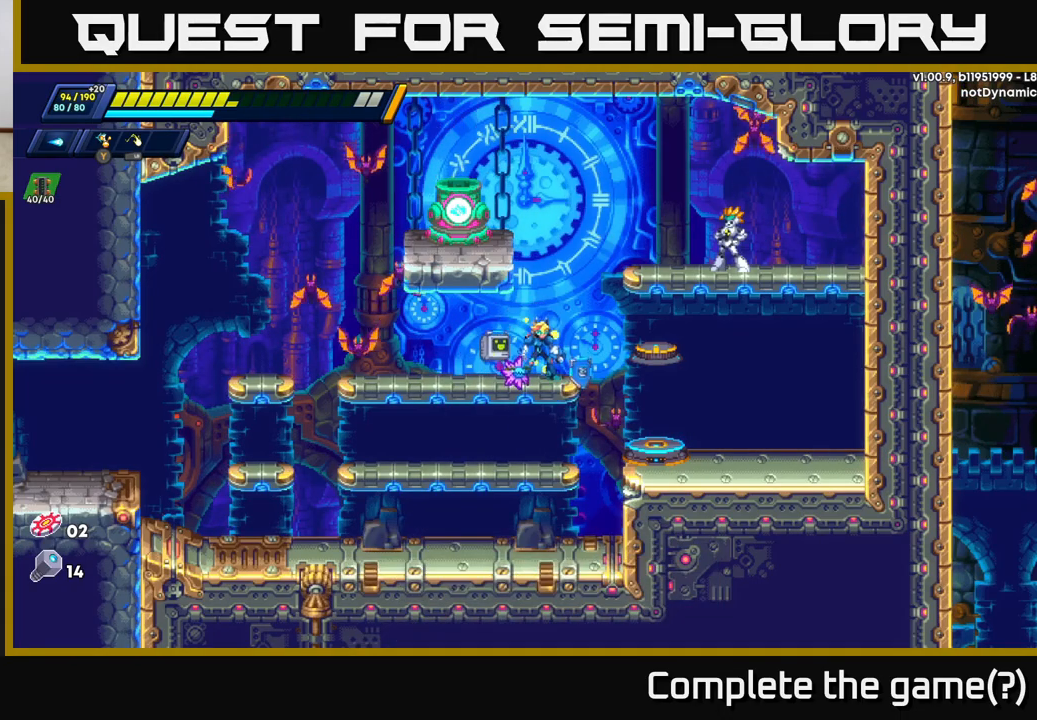
{"buttons": [], "left_stick": "center", "right_stick": "center", "events": []}
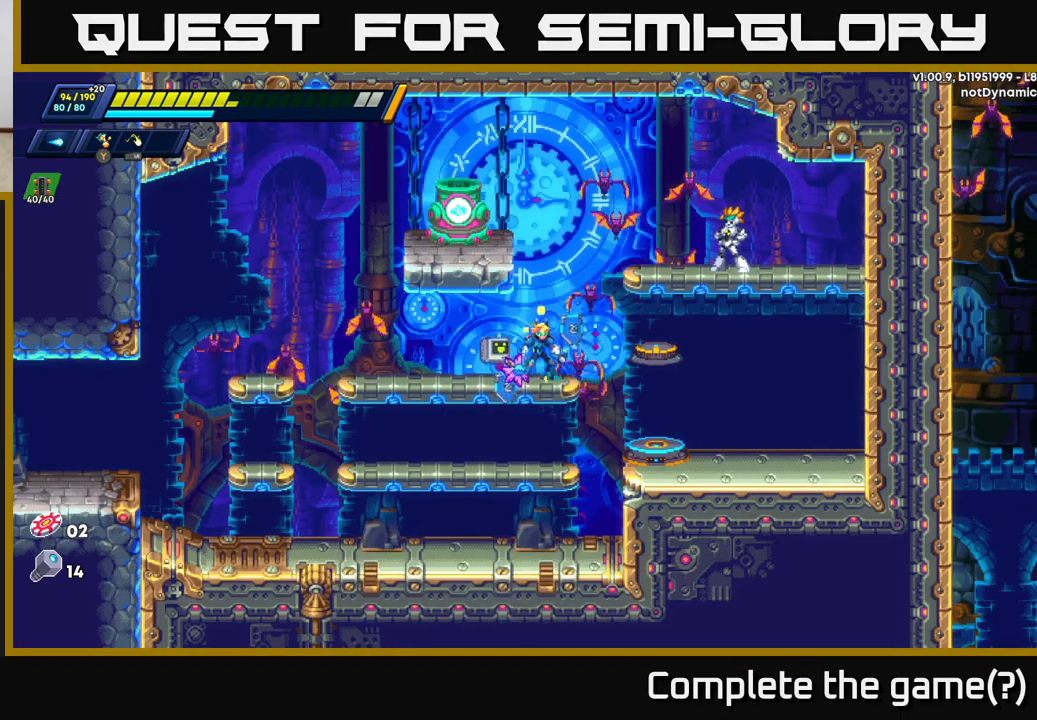
{"buttons": [], "left_stick": "right", "right_stick": "center", "events": [[83, "left_stick", "right"]]}
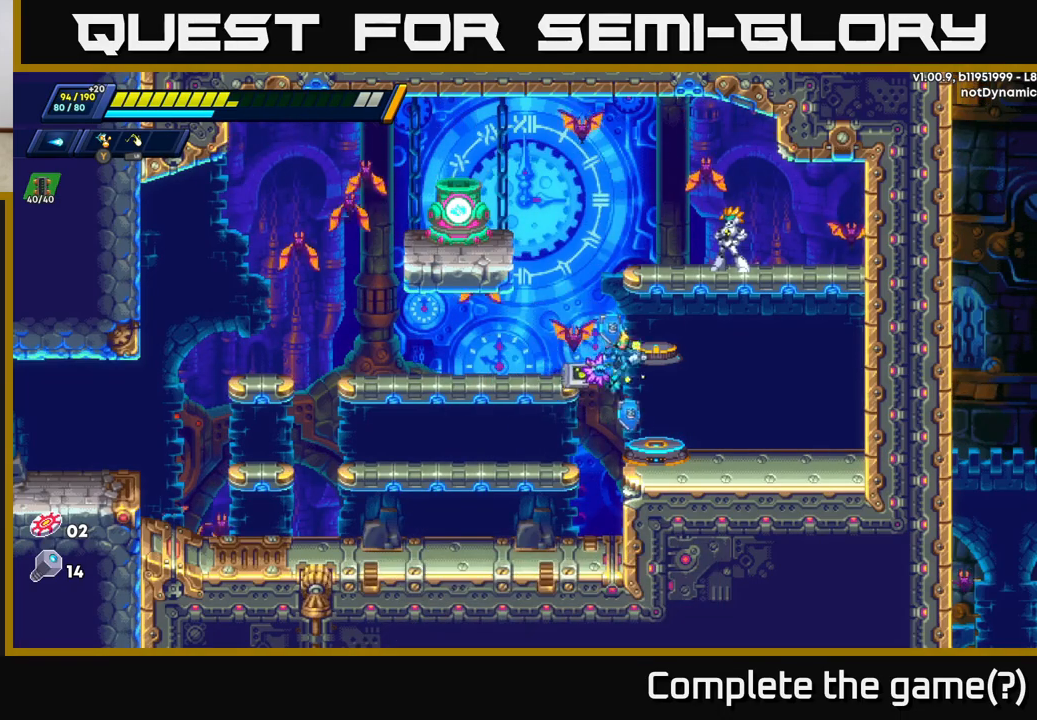
{"buttons": [], "left_stick": "center", "right_stick": "center", "events": [[283, "left_stick", "center"], [350, "left_stick", "left"], [450, "left_stick", "center"]]}
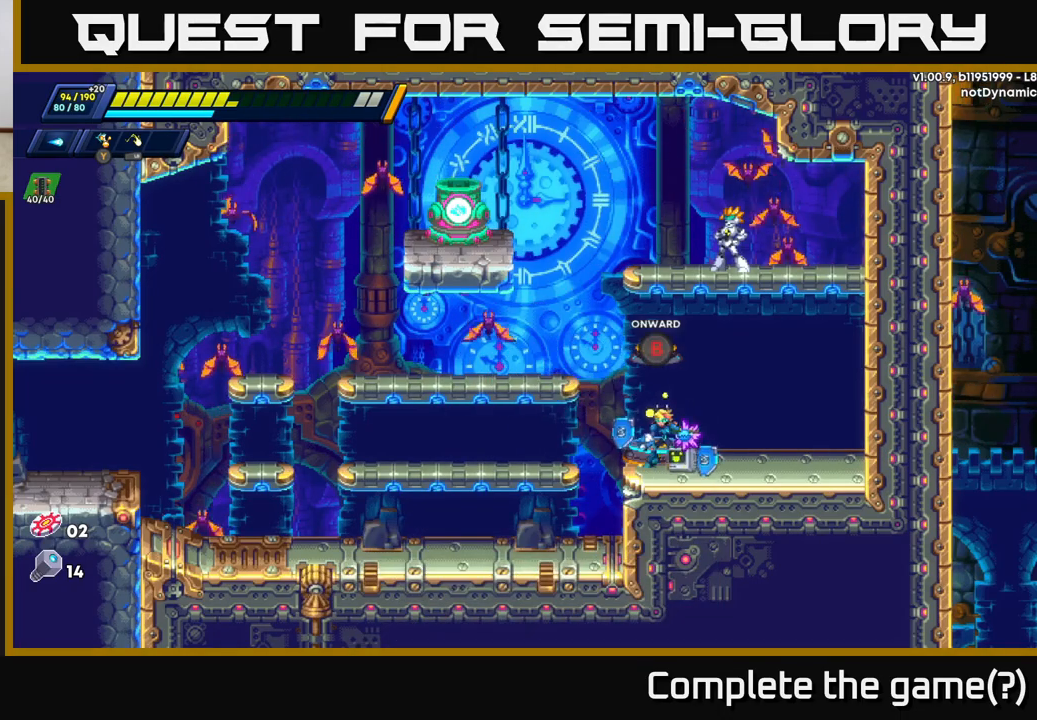
{"buttons": [], "left_stick": "center", "right_stick": "center", "events": [[250, "B", "down"], [367, "B", "up"]]}